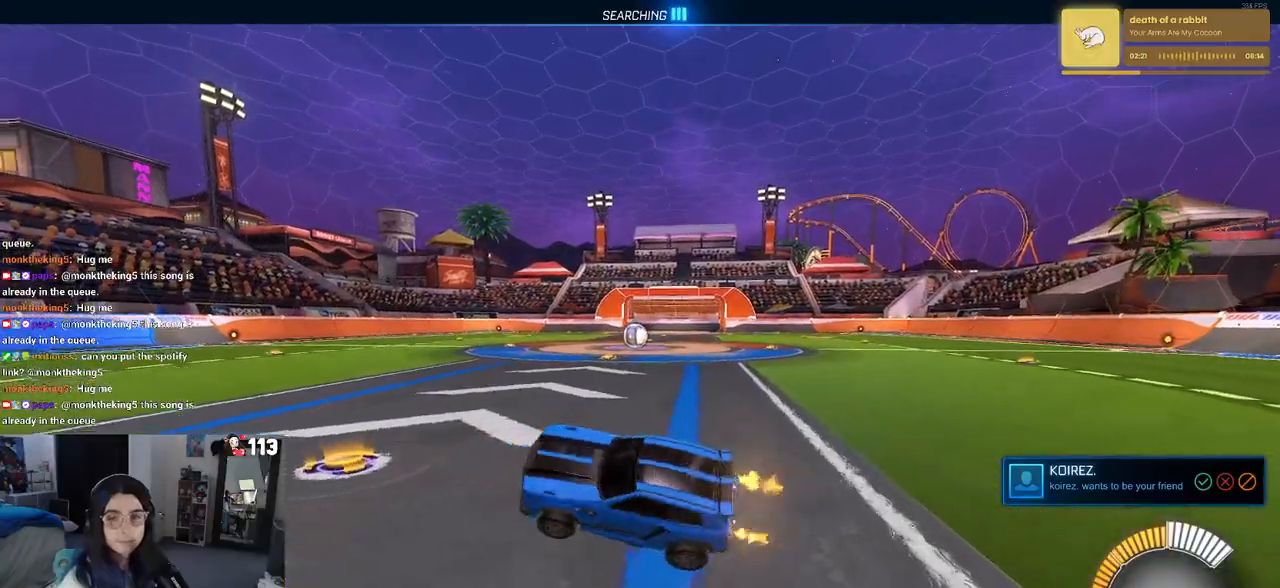
Gameplay with a controller (PlayStation layout); each line is a JSON object with the inputs held at the frame after it. "events" lists button and stick changes between this image and that frame as [ms after this image, input, new state], when the widget could be followed in between. Not read: L2.
{"buttons": ["CROSS", "SQUARE", "R2"], "left_stick": "right", "right_stick": "center", "events": [[200, "CROSS", "down"], [217, "left_stick", "right"], [300, "CROSS", "up"], [450, "CROSS", "down"]]}
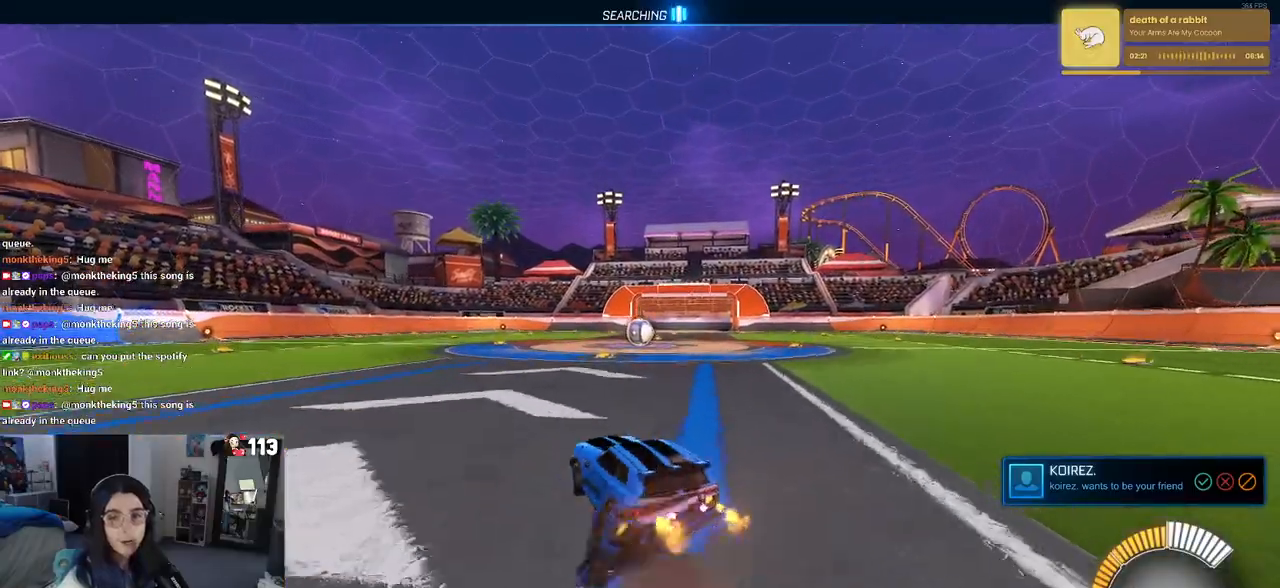
{"buttons": ["SQUARE", "R2"], "left_stick": "center", "right_stick": "center", "events": [[67, "CROSS", "up"], [133, "CROSS", "down"], [283, "CROSS", "up"], [500, "left_stick", "center"]]}
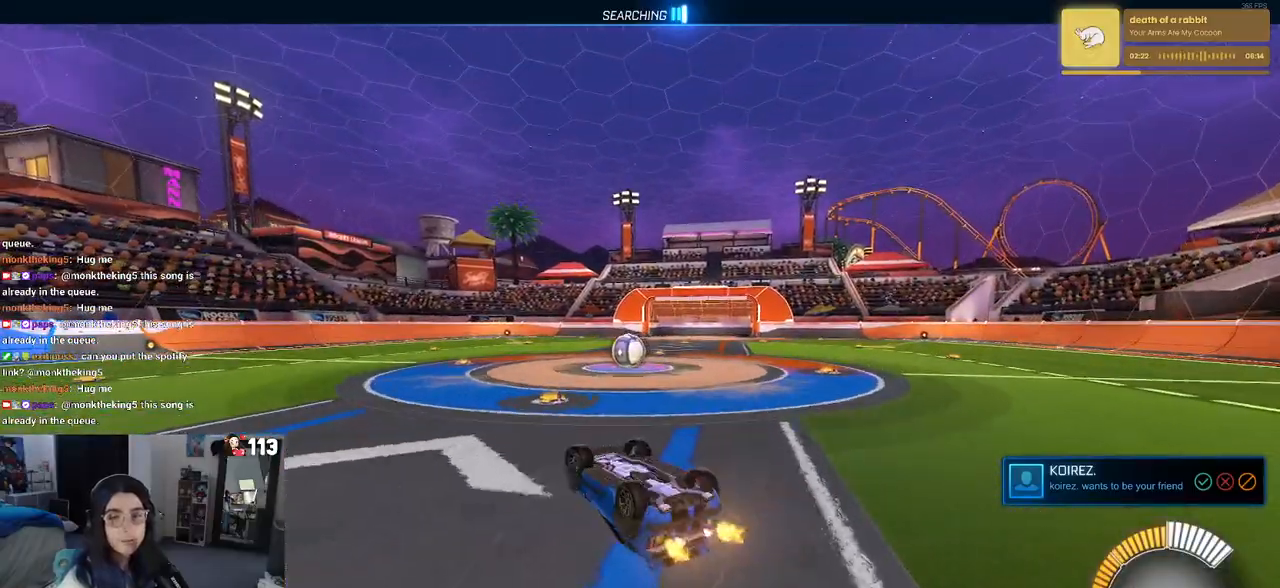
{"buttons": ["SQUARE", "R2"], "left_stick": "down-left", "right_stick": "center", "events": [[450, "left_stick", "down-left"]]}
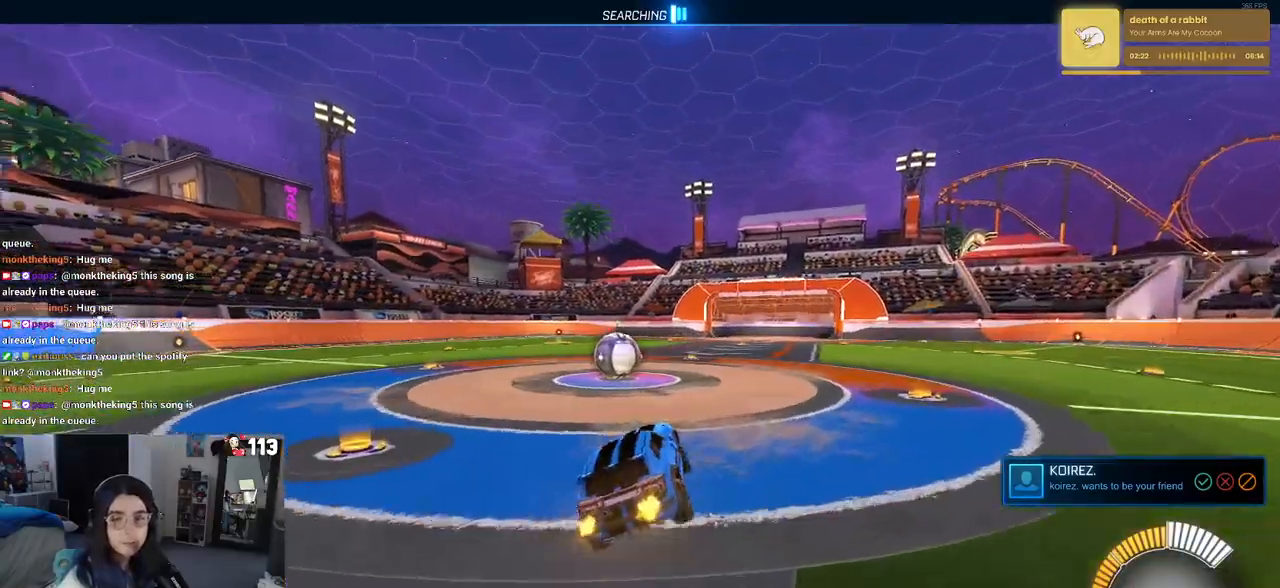
{"buttons": [], "left_stick": "left", "right_stick": "center", "events": [[117, "left_stick", "center"], [183, "SQUARE", "up"], [300, "left_stick", "left"], [383, "R2", "up"]]}
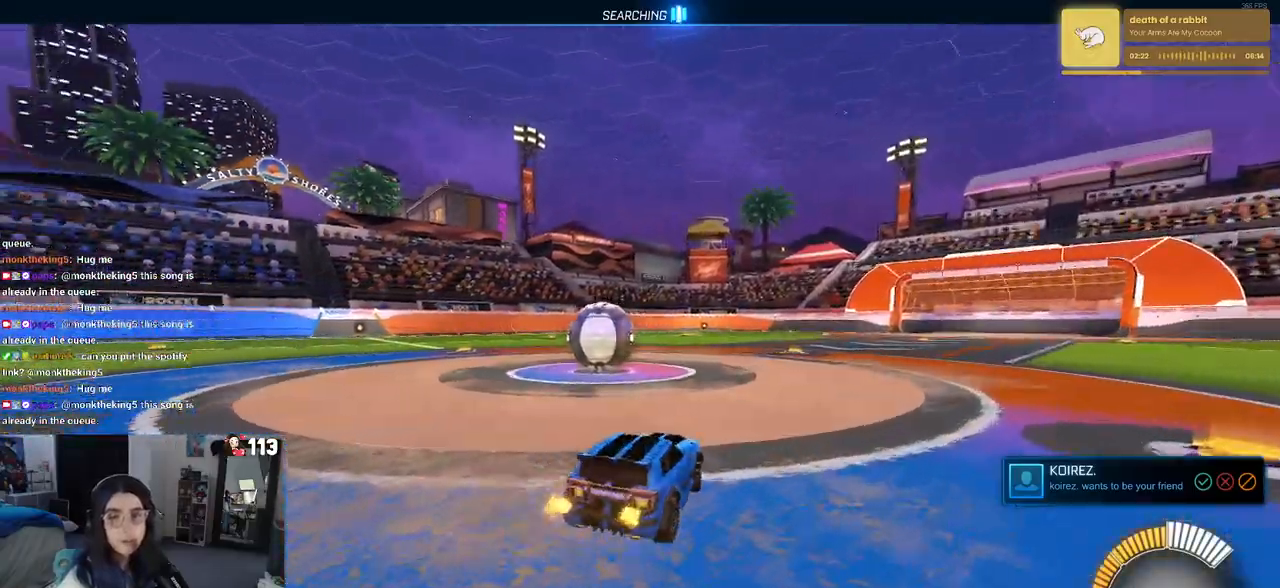
{"buttons": ["R2"], "left_stick": "left", "right_stick": "center", "events": [[150, "R2", "down"]]}
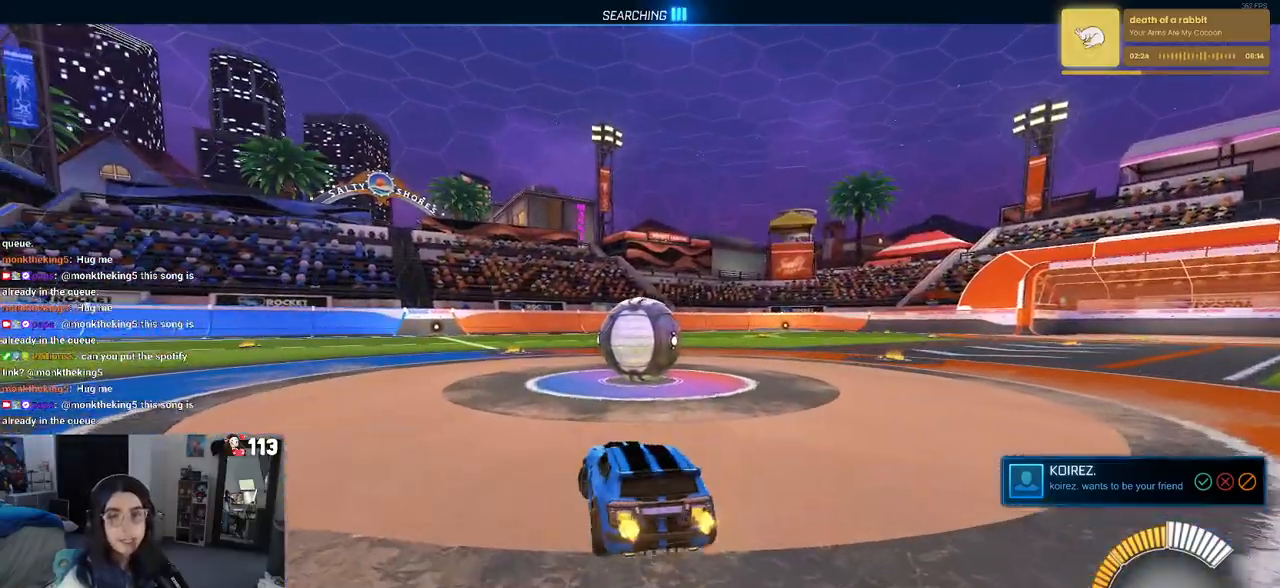
{"buttons": ["R2"], "left_stick": "left", "right_stick": "center", "events": [[67, "left_stick", "right"], [400, "left_stick", "center"], [500, "left_stick", "left"]]}
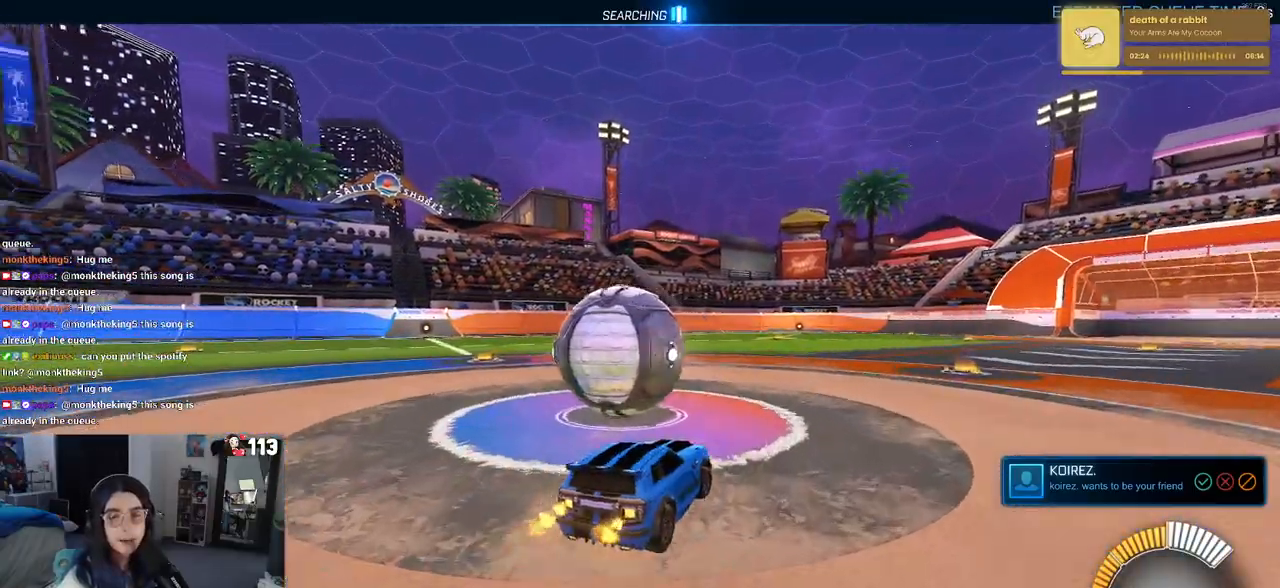
{"buttons": [], "left_stick": "left", "right_stick": "center", "events": [[367, "R2", "up"]]}
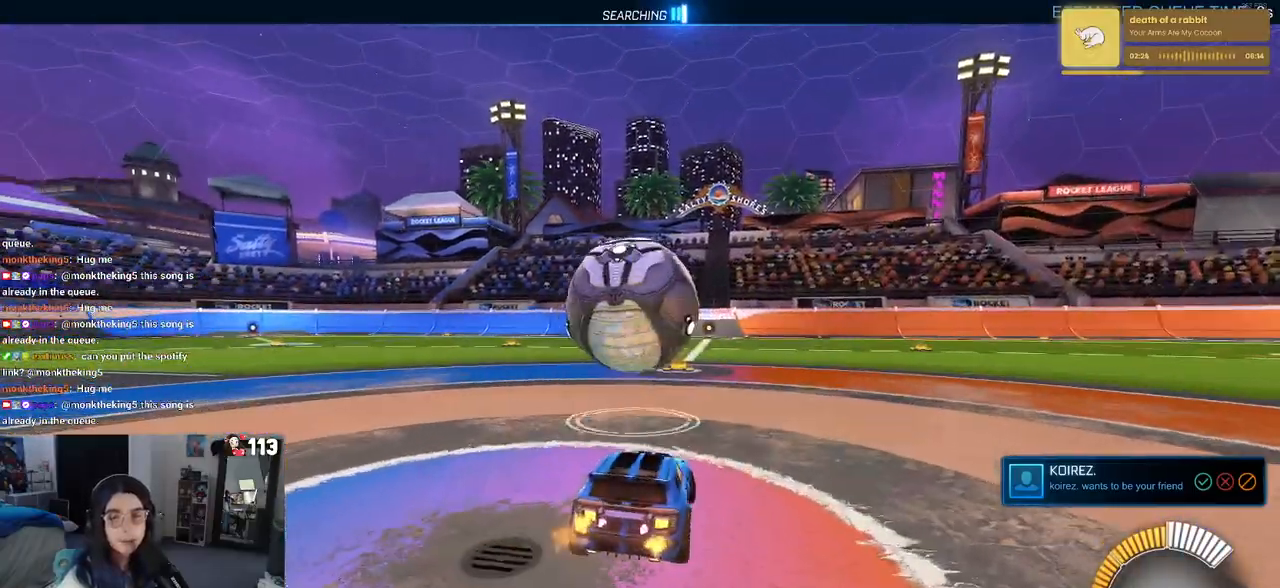
{"buttons": ["R1", "R2"], "left_stick": "center", "right_stick": "center", "events": [[17, "R2", "down"], [233, "left_stick", "center"], [267, "R1", "down"]]}
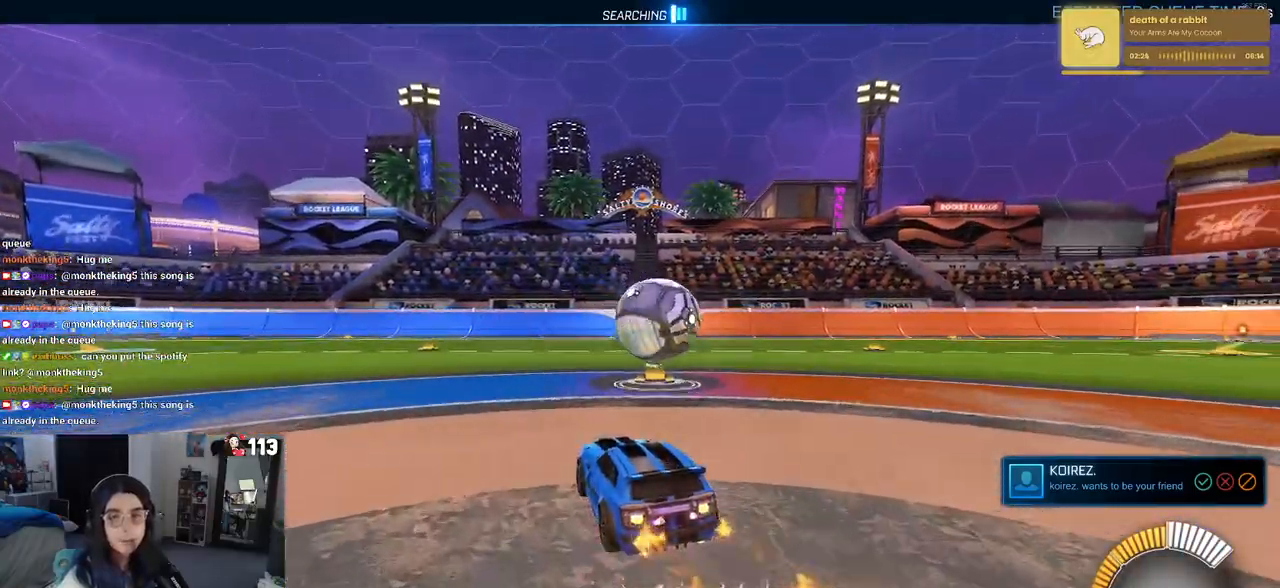
{"buttons": ["CROSS", "R2"], "left_stick": "right", "right_stick": "center", "events": [[167, "R1", "up"], [317, "CROSS", "down"], [383, "left_stick", "right"], [417, "CROSS", "up"], [467, "CROSS", "down"]]}
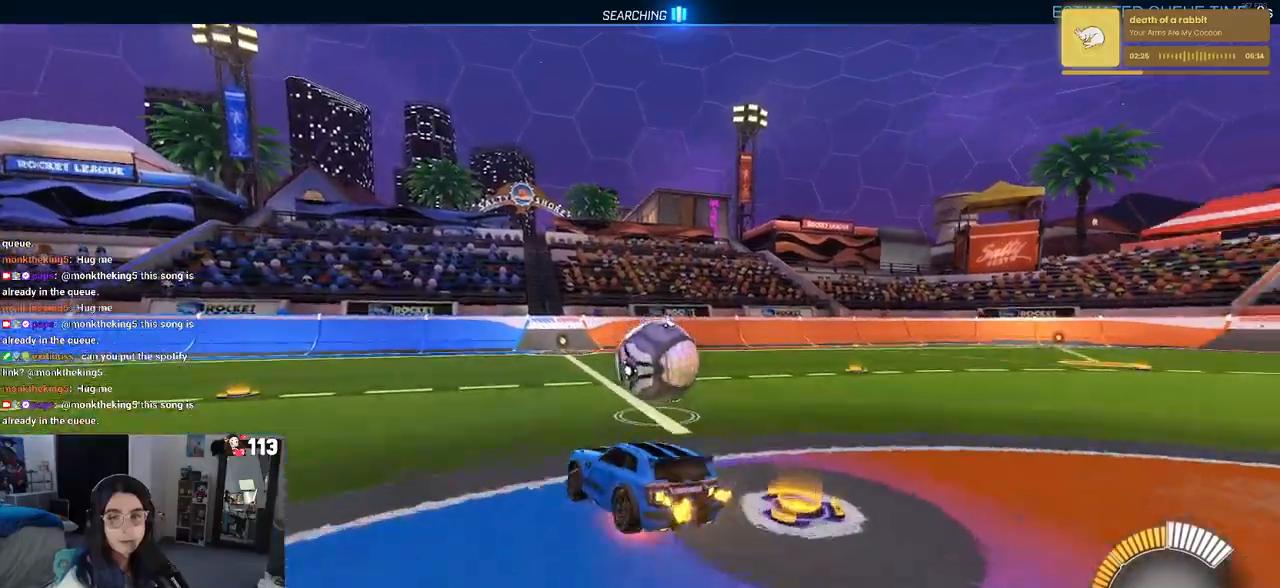
{"buttons": ["SQUARE", "R2"], "left_stick": "down-right", "right_stick": "center", "events": [[83, "SQUARE", "down"], [100, "CROSS", "up"], [133, "left_stick", "down-right"]]}
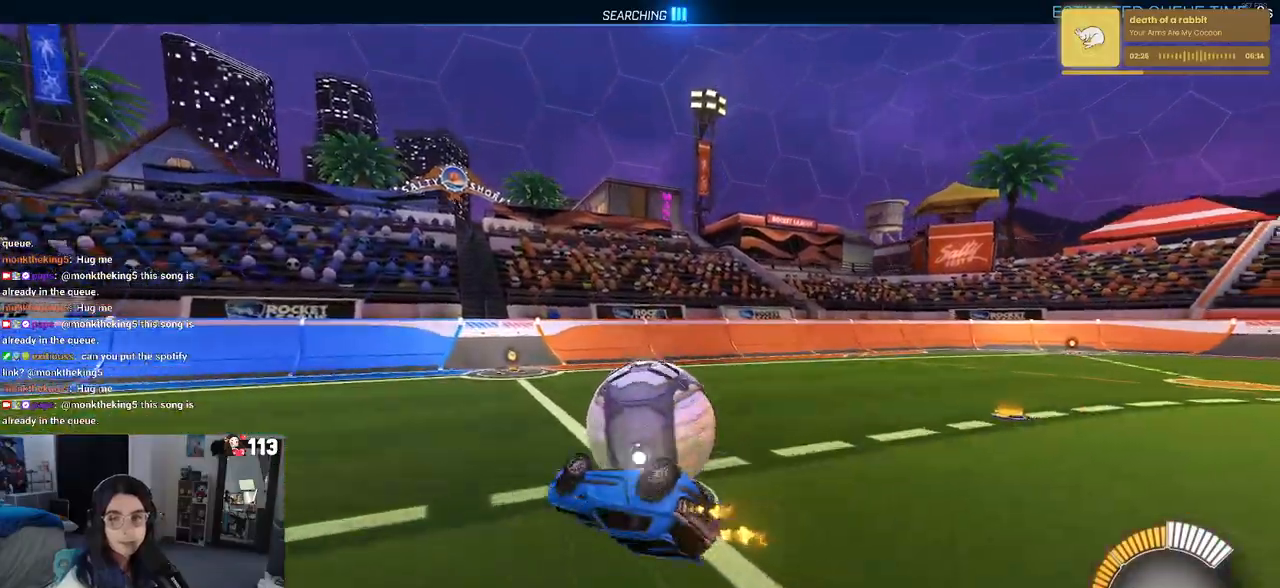
{"buttons": ["R2"], "left_stick": "right", "right_stick": "center", "events": [[283, "SQUARE", "up"], [483, "left_stick", "right"]]}
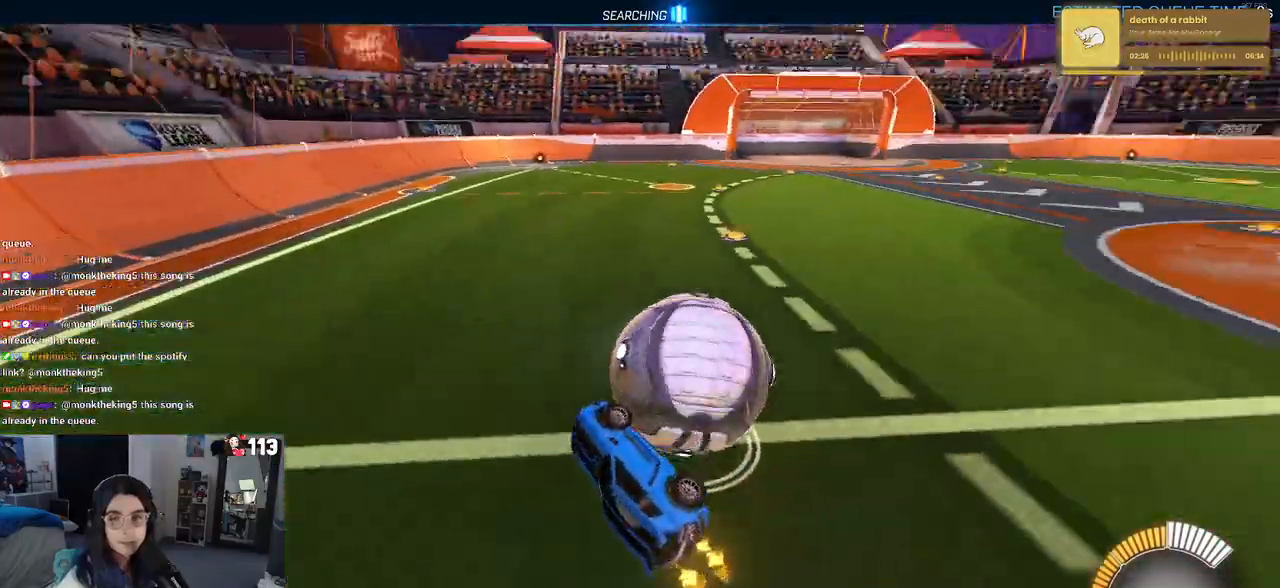
{"buttons": ["R2"], "left_stick": "right", "right_stick": "center", "events": [[167, "R2", "up"], [467, "R2", "down"]]}
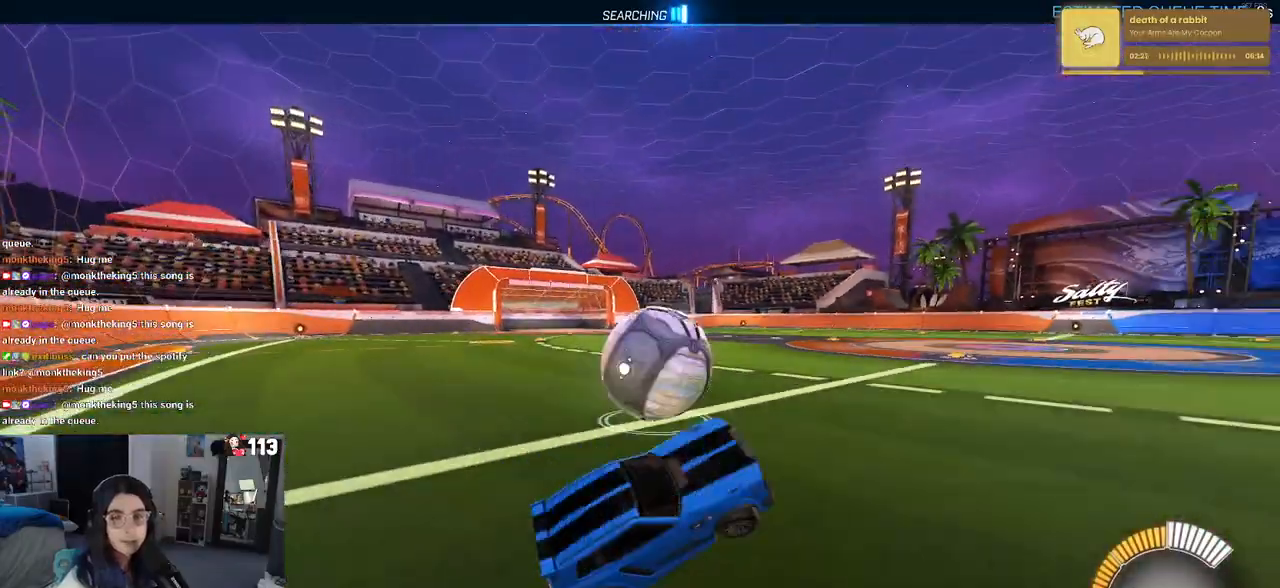
{"buttons": [], "left_stick": "center", "right_stick": "center", "events": [[250, "R2", "up"], [500, "left_stick", "center"]]}
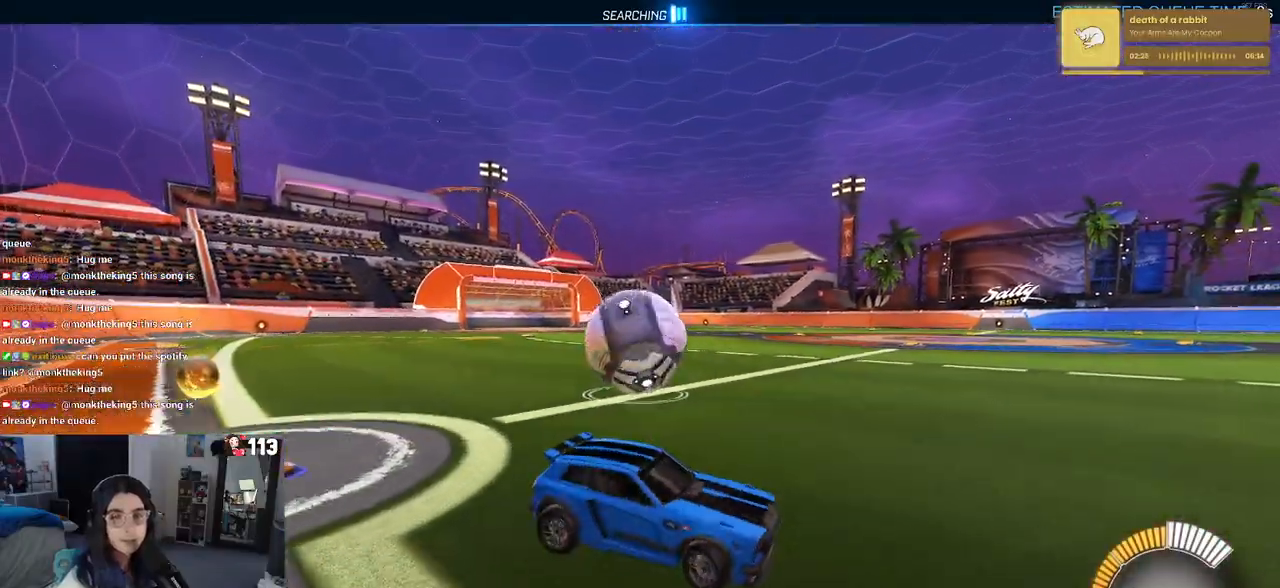
{"buttons": [], "left_stick": "left", "right_stick": "center", "events": [[333, "left_stick", "left"]]}
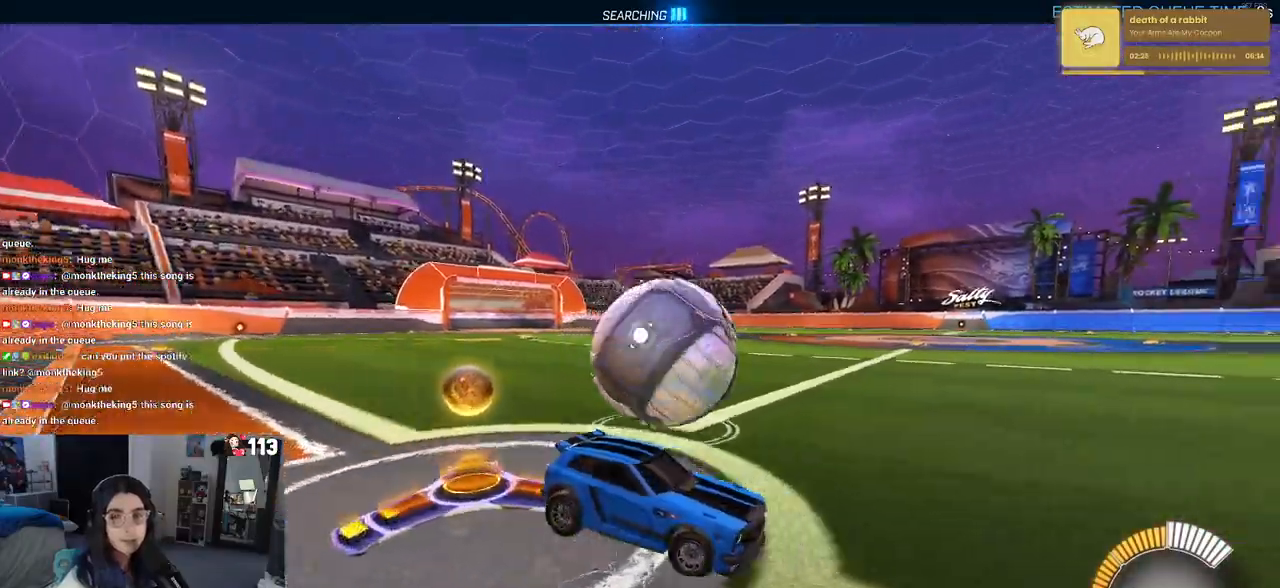
{"buttons": ["R2"], "left_stick": "center", "right_stick": "center", "events": [[450, "R2", "down"], [483, "left_stick", "center"]]}
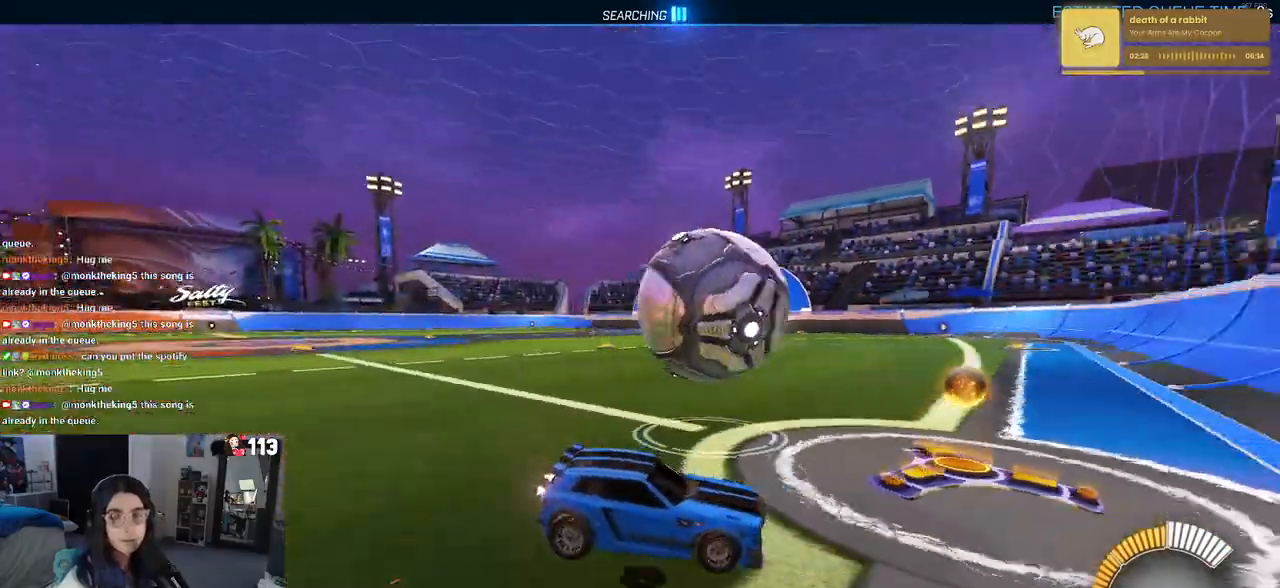
{"buttons": ["R2"], "left_stick": "left", "right_stick": "center", "events": [[333, "left_stick", "left"]]}
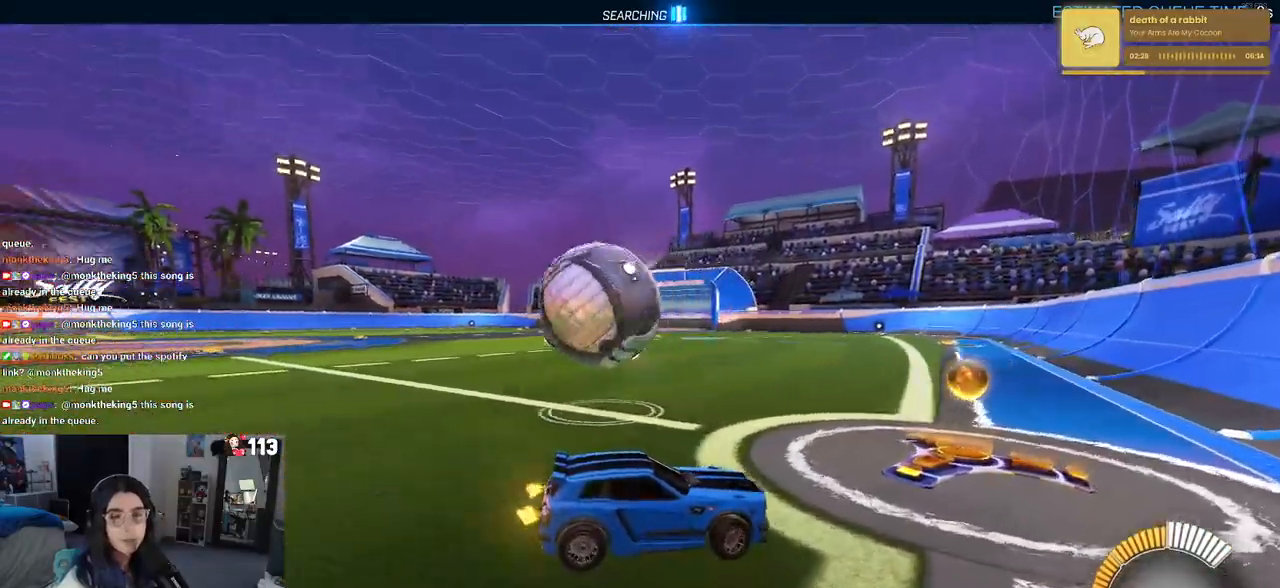
{"buttons": ["R2"], "left_stick": "left", "right_stick": "center", "events": []}
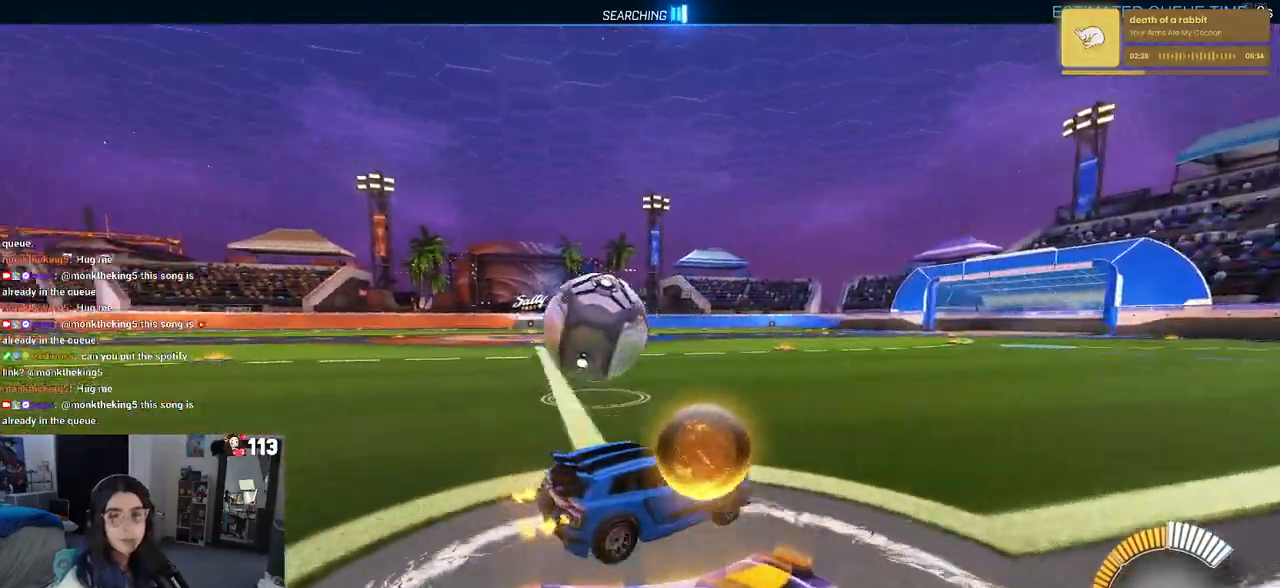
{"buttons": ["R2"], "left_stick": "left", "right_stick": "center", "events": [[117, "SQUARE", "down"], [233, "SQUARE", "up"]]}
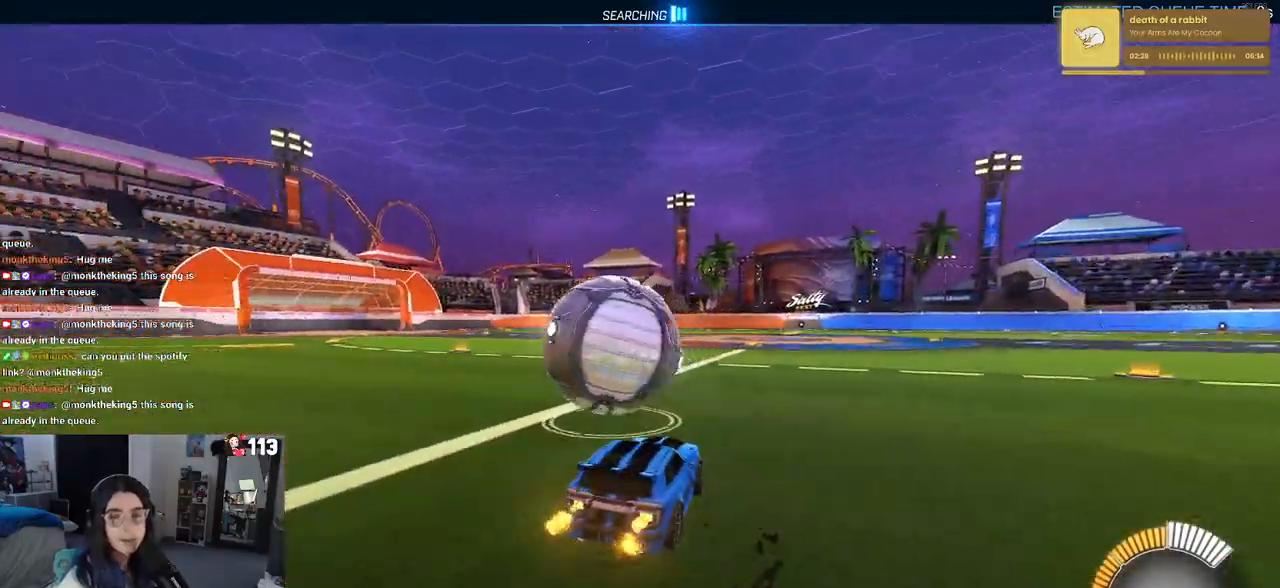
{"buttons": ["R2"], "left_stick": "center", "right_stick": "center", "events": [[300, "left_stick", "center"]]}
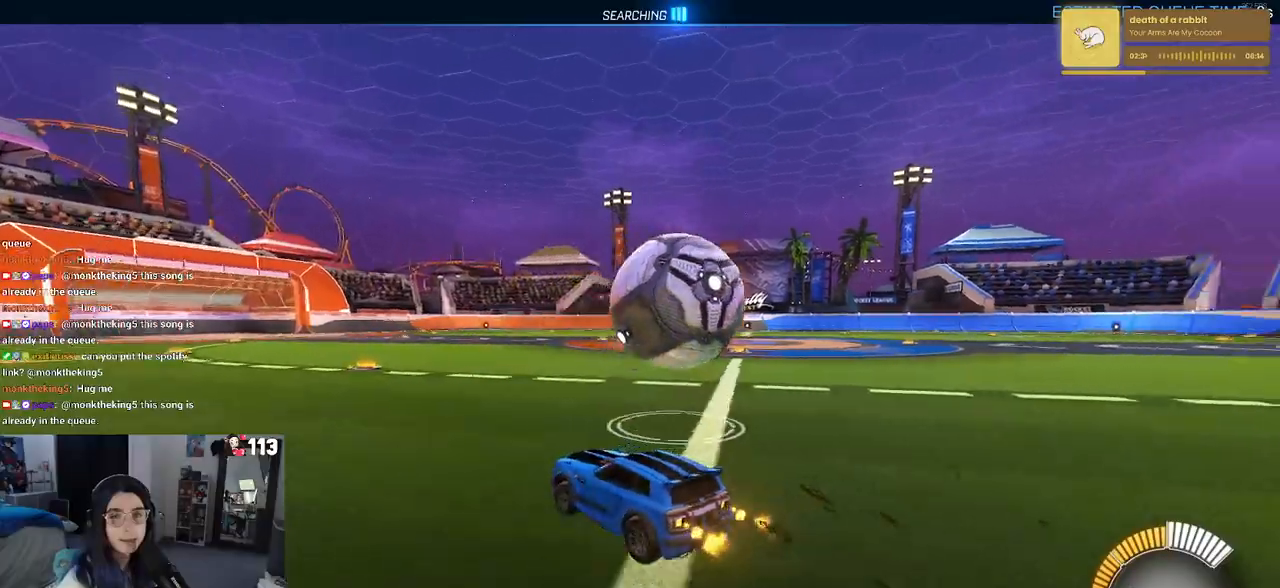
{"buttons": ["R2"], "left_stick": "center", "right_stick": "center", "events": [[67, "left_stick", "right"], [250, "R1", "down"], [400, "left_stick", "center"], [433, "R1", "up"]]}
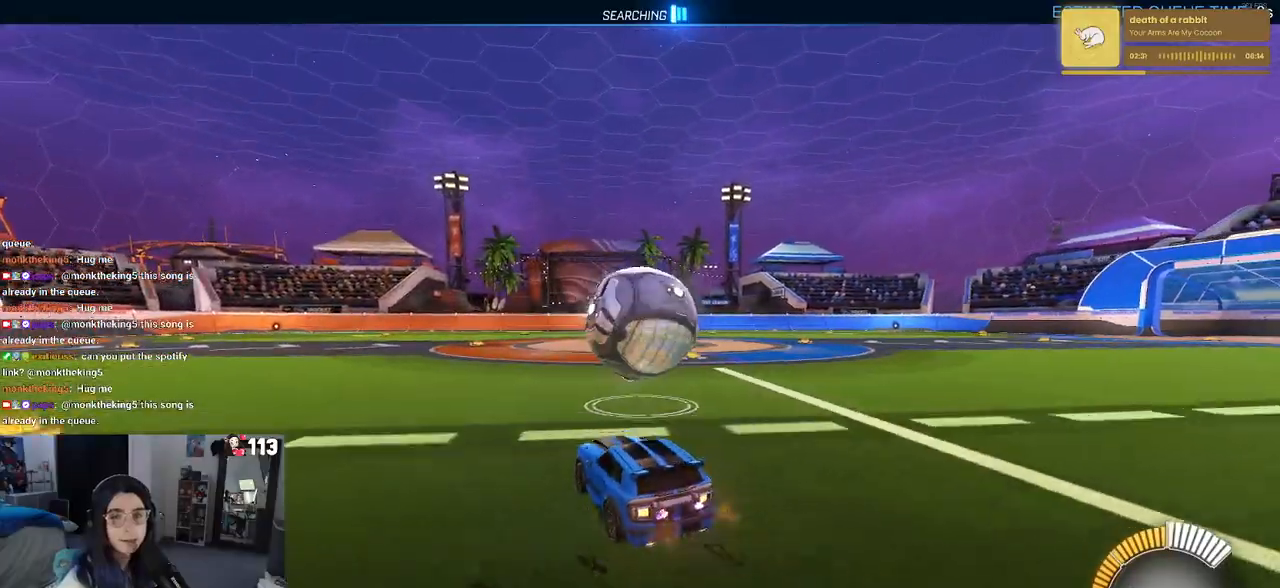
{"buttons": ["CROSS", "R2"], "left_stick": "up", "right_stick": "center", "events": [[133, "CROSS", "down"], [267, "CROSS", "up"], [317, "left_stick", "right"], [433, "left_stick", "up"], [483, "CROSS", "down"]]}
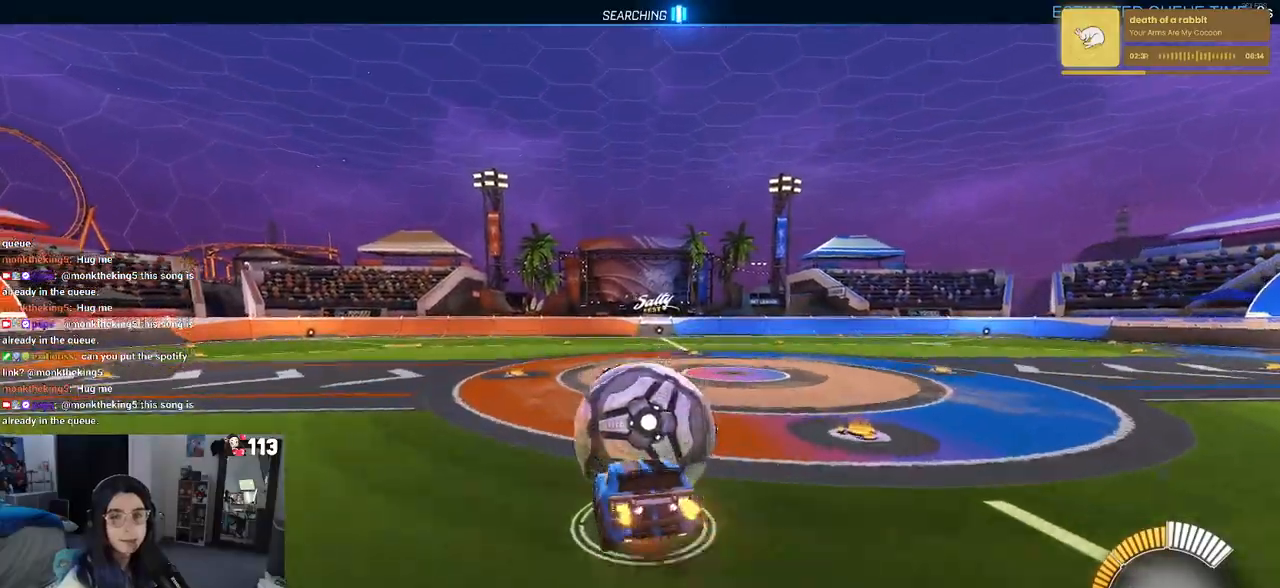
{"buttons": ["SQUARE", "R2"], "left_stick": "down-left", "right_stick": "center", "events": [[100, "R1", "down"], [117, "CROSS", "up"], [117, "SQUARE", "down"], [117, "left_stick", "down"], [400, "R1", "up"], [433, "left_stick", "down-left"]]}
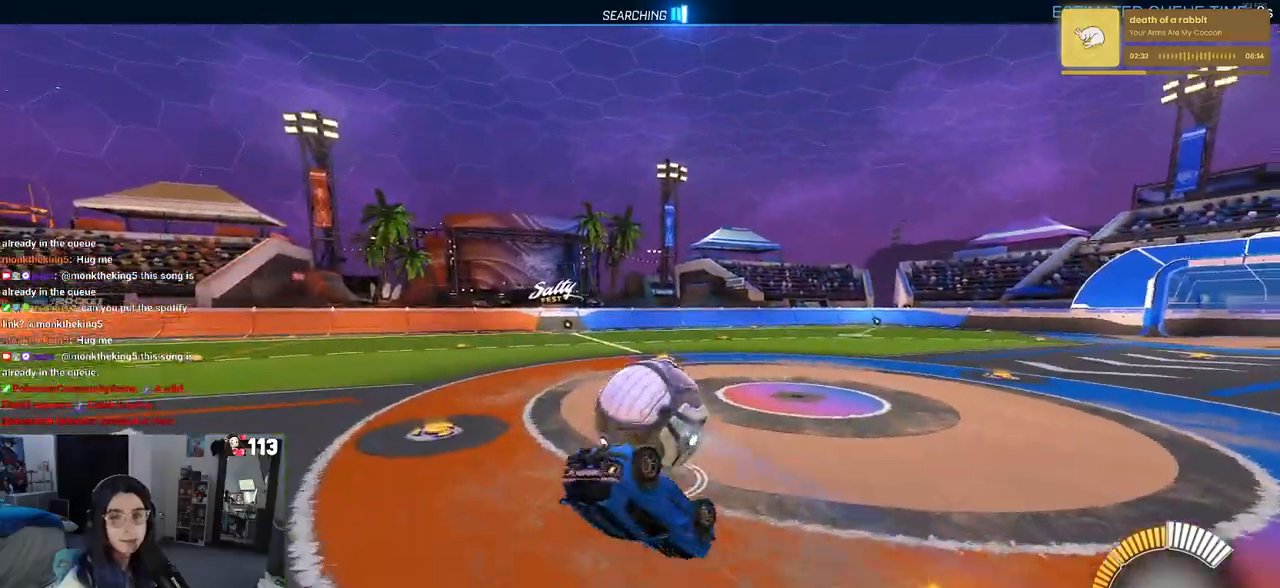
{"buttons": ["SQUARE", "R2"], "left_stick": "center", "right_stick": "center", "events": [[483, "left_stick", "center"]]}
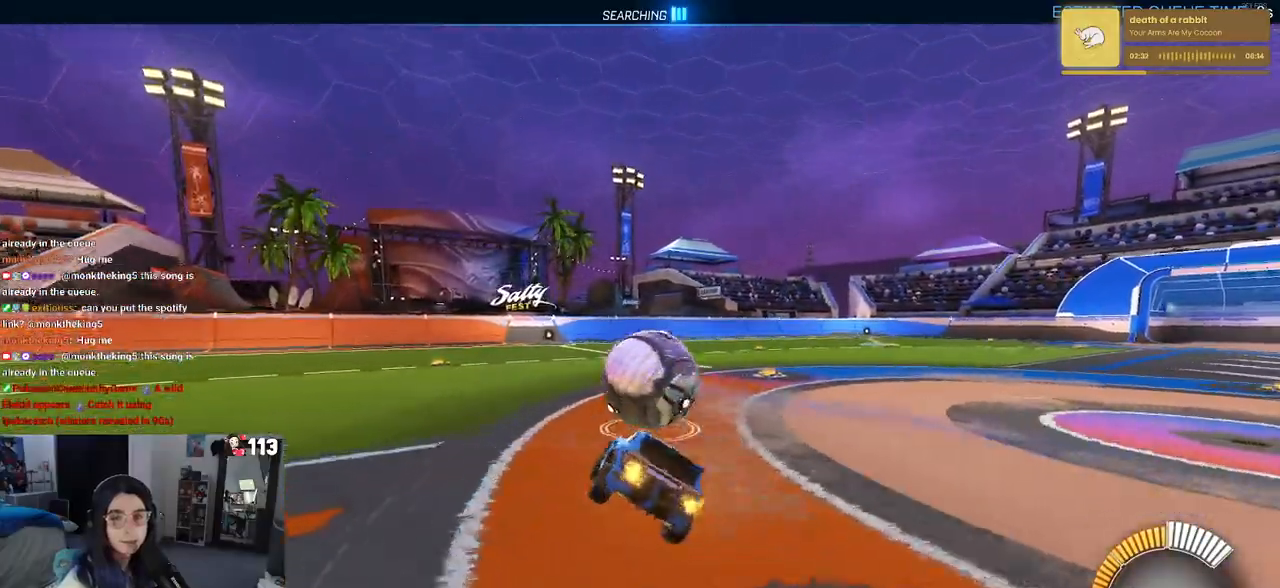
{"buttons": ["R2"], "left_stick": "center", "right_stick": "center", "events": [[17, "SQUARE", "up"], [233, "left_stick", "left"], [400, "left_stick", "center"]]}
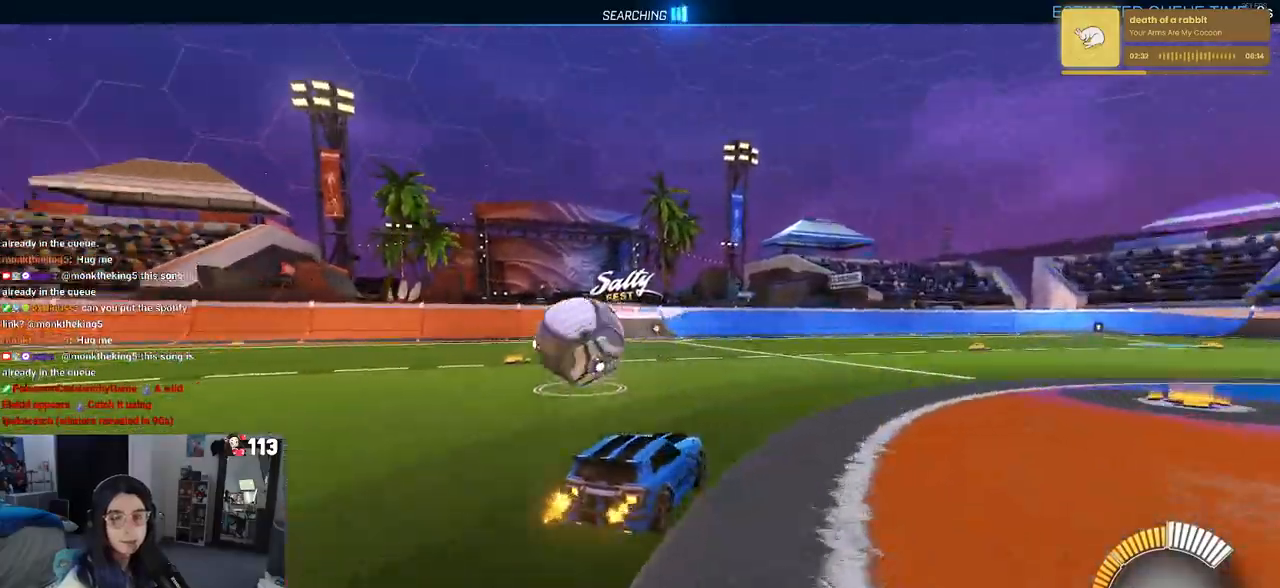
{"buttons": ["R2"], "left_stick": "left", "right_stick": "center", "events": [[150, "left_stick", "left"]]}
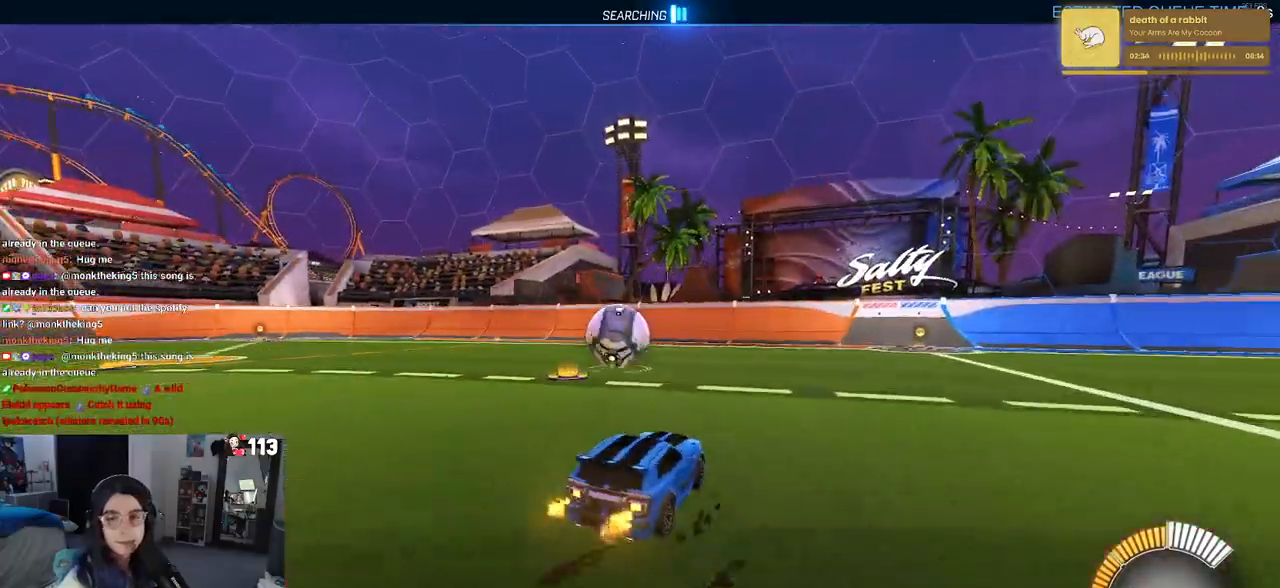
{"buttons": ["R2"], "left_stick": "center", "right_stick": "center", "events": [[150, "left_stick", "center"]]}
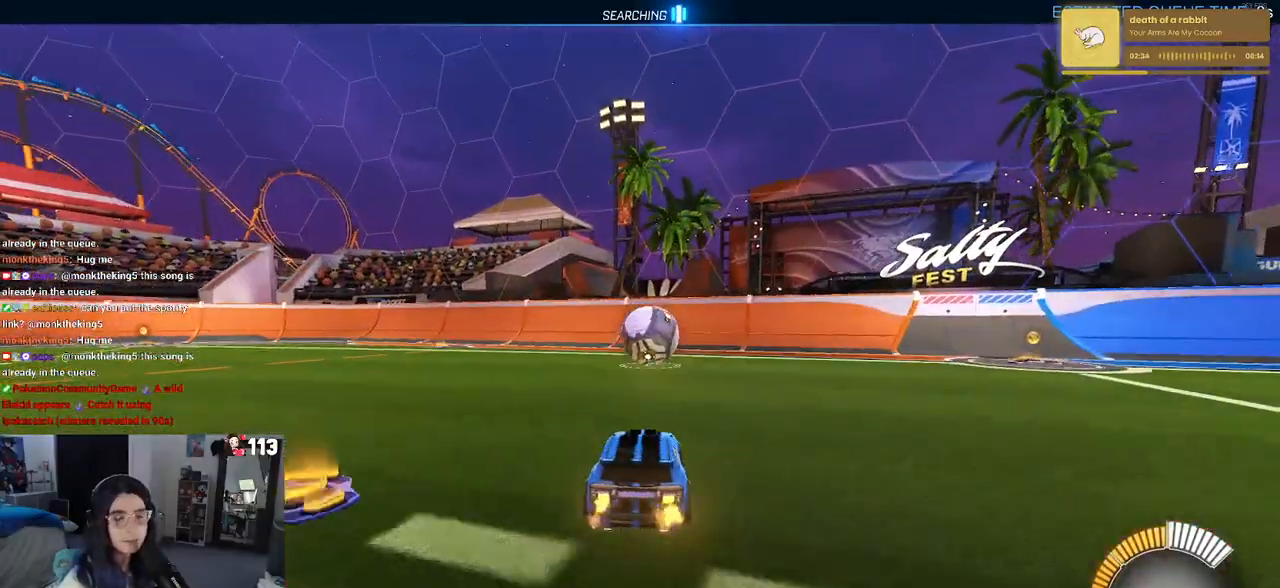
{"buttons": ["R1", "R2"], "left_stick": "center", "right_stick": "center", "events": [[350, "R1", "down"]]}
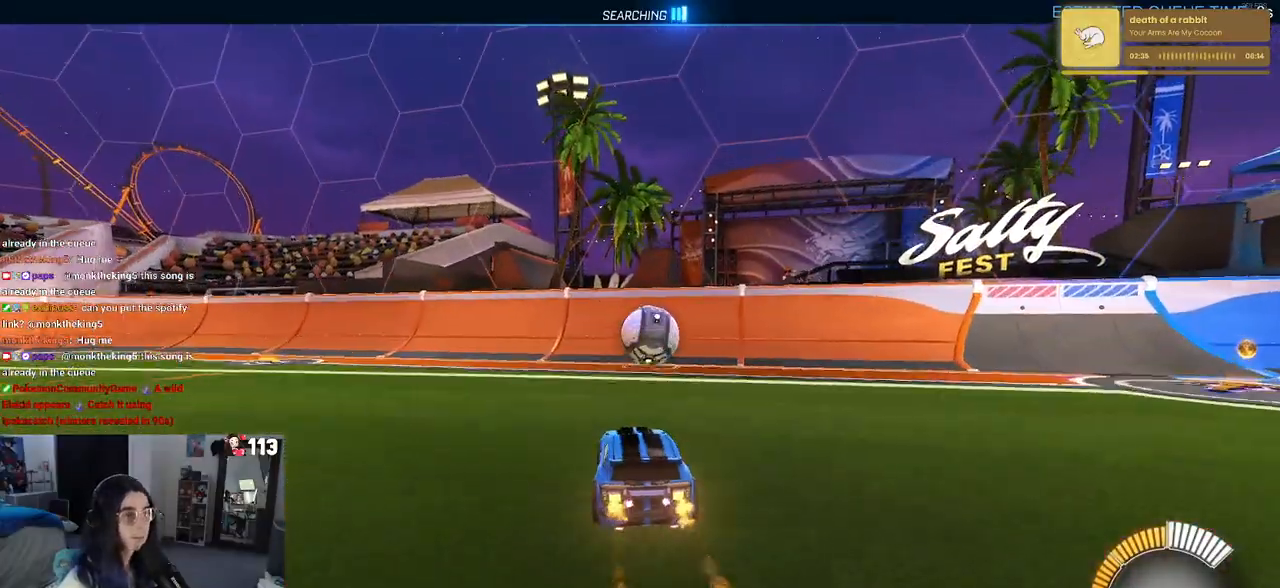
{"buttons": ["R2"], "left_stick": "right", "right_stick": "center", "events": [[33, "left_stick", "right"], [133, "left_stick", "center"], [150, "R1", "up"], [483, "left_stick", "right"]]}
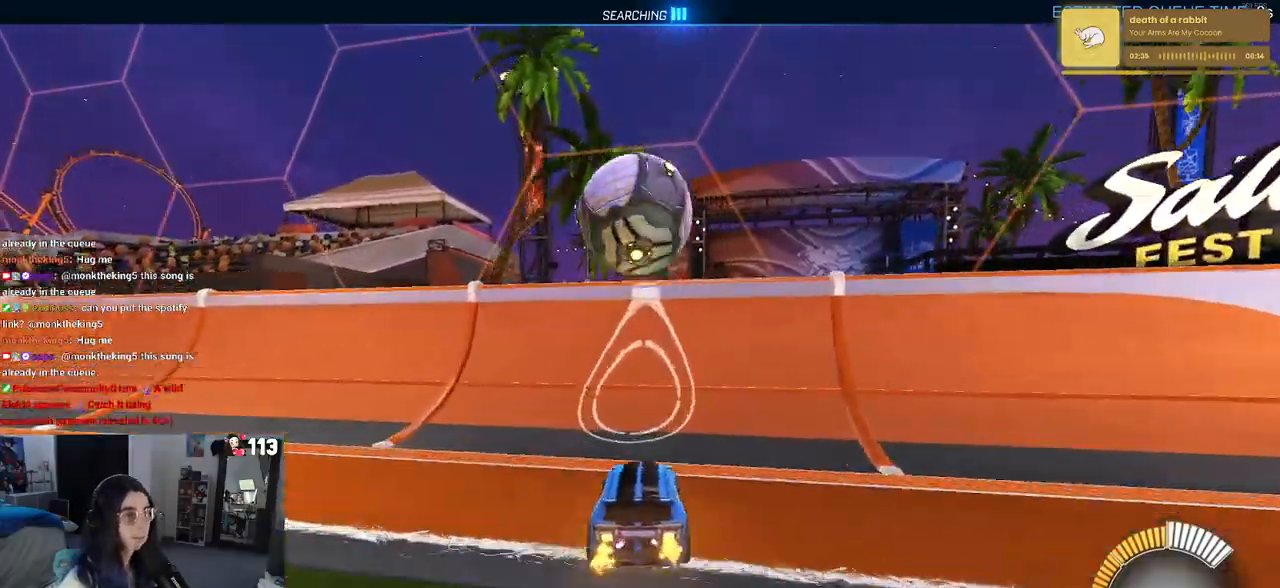
{"buttons": ["CROSS", "L1", "R2"], "left_stick": "right", "right_stick": "center", "events": [[67, "left_stick", "center"], [417, "left_stick", "right"], [483, "L1", "down"], [500, "CROSS", "down"]]}